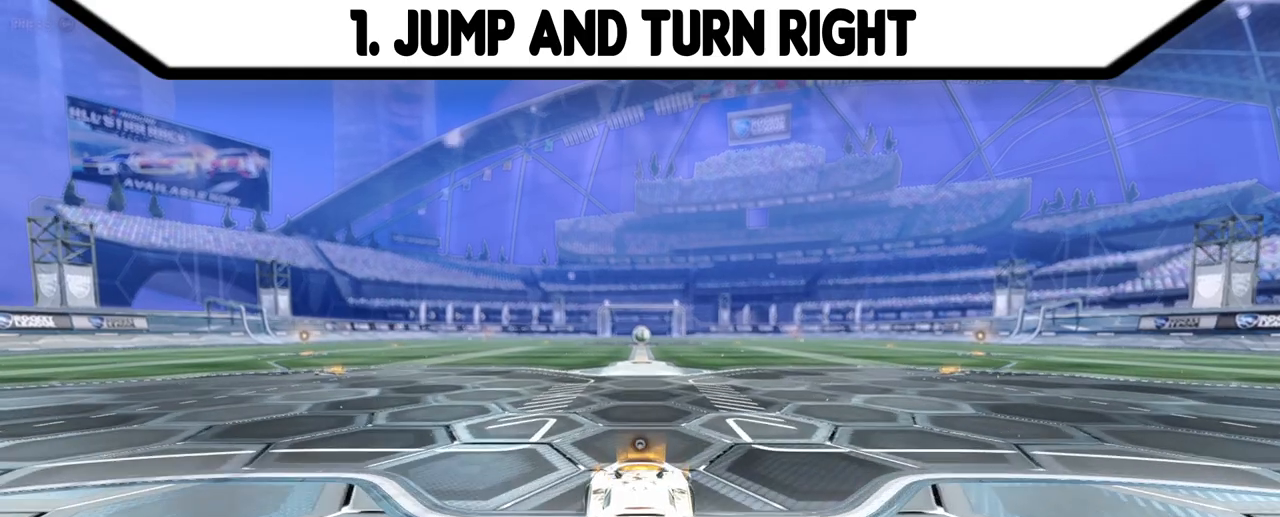
Gameplay with a controller (PlayStation layout); each line is a JSON object with the inputs held at the frame after it. "events" lists button and stick changes between this image and that frame as [ms after this image, input, new state], when the widget could be followed in between. Not read: right_stick.
{"buttons": ["R2"], "left_stick": "center", "events": [[67, "left_stick", "center"]]}
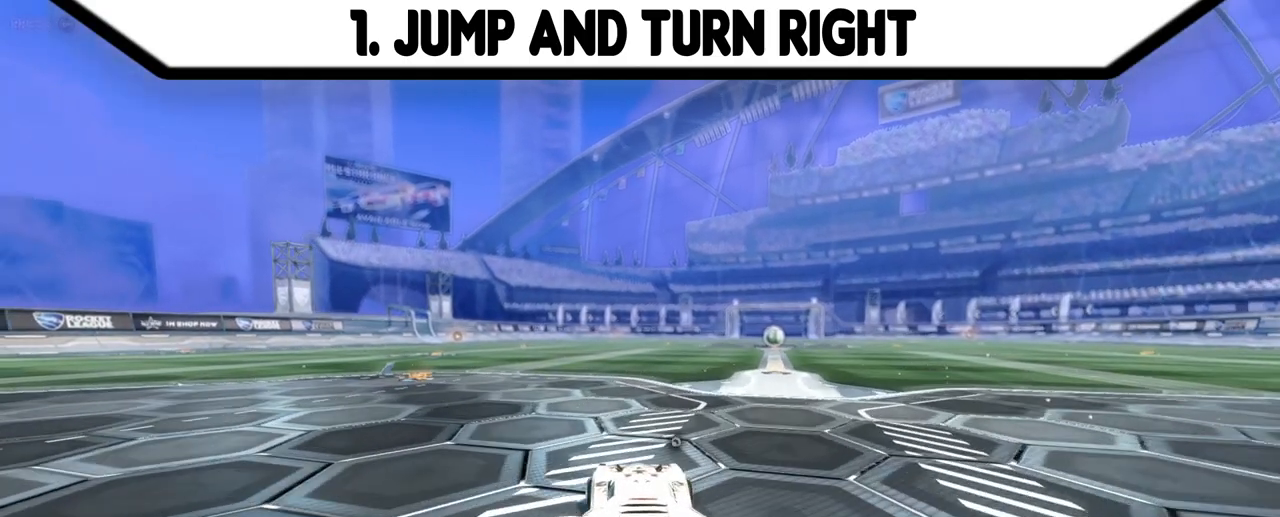
{"buttons": ["L2"], "left_stick": "center", "events": [[267, "R2", "up"], [333, "L2", "down"]]}
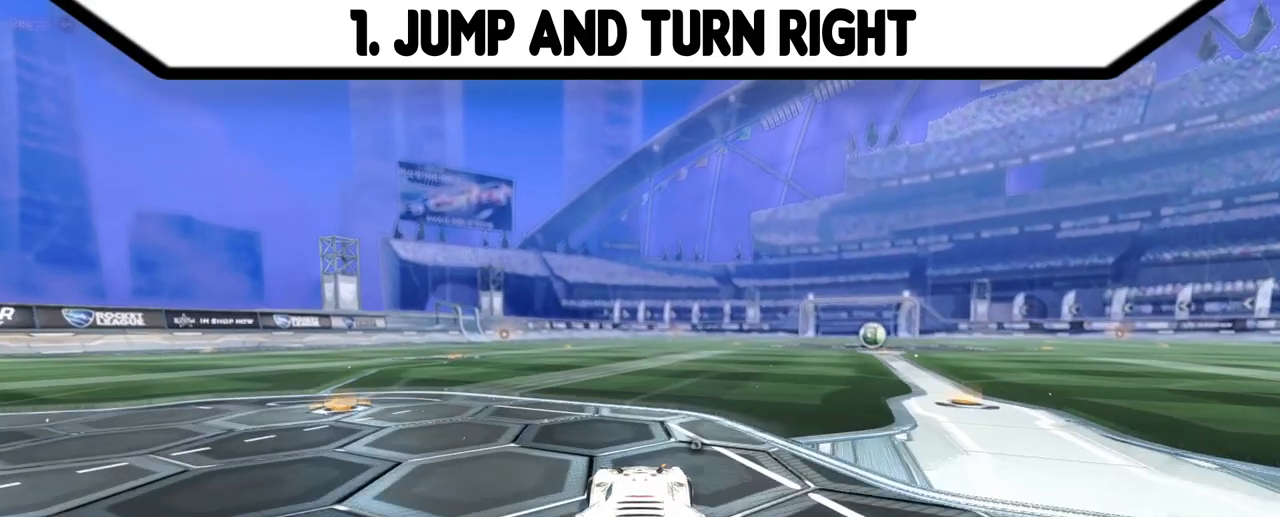
{"buttons": [], "left_stick": "center", "events": [[100, "L2", "up"]]}
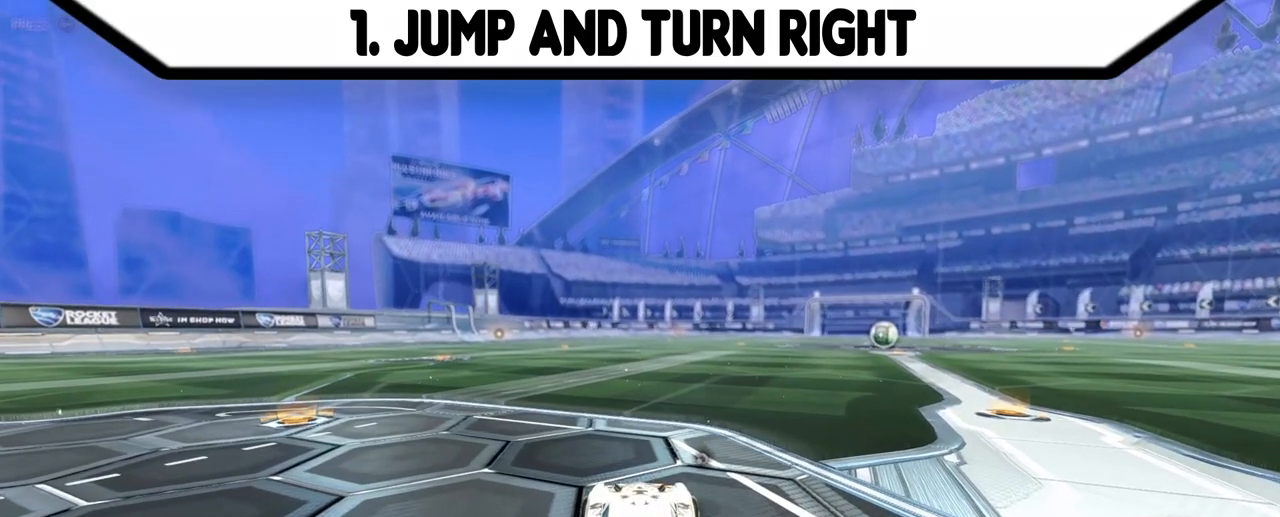
{"buttons": [], "left_stick": "center", "events": []}
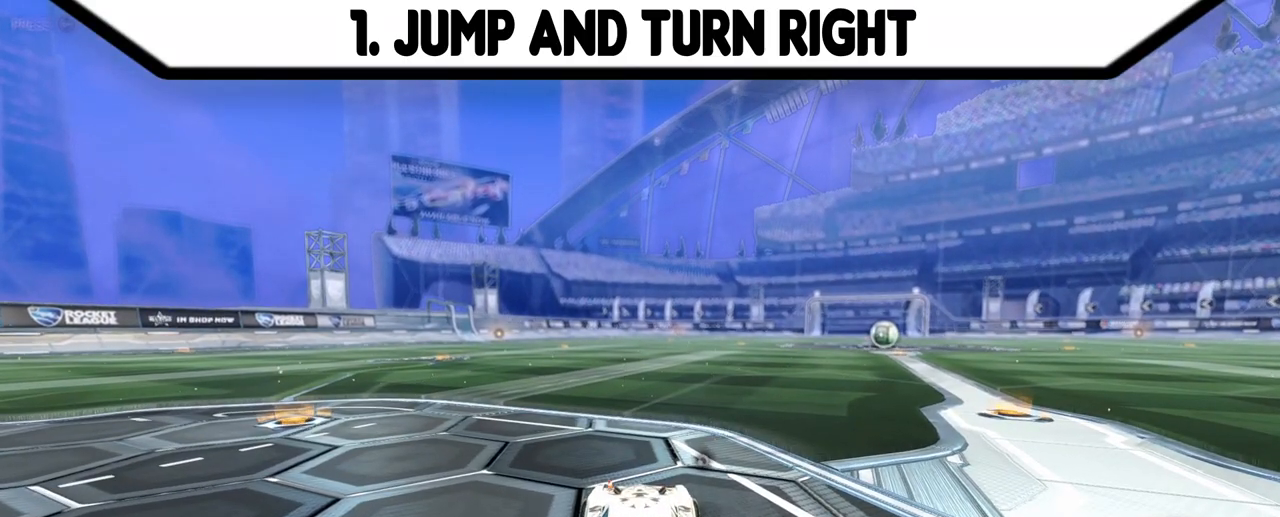
{"buttons": [], "left_stick": "center", "events": []}
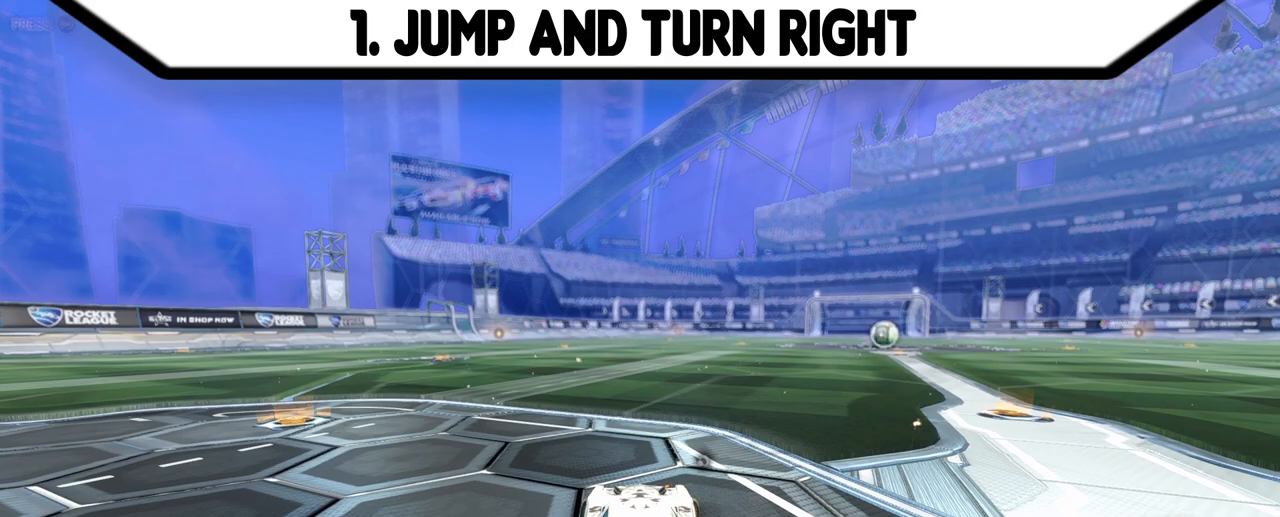
{"buttons": [], "left_stick": "center", "events": [[200, "CROSS", "down"], [400, "CROSS", "up"]]}
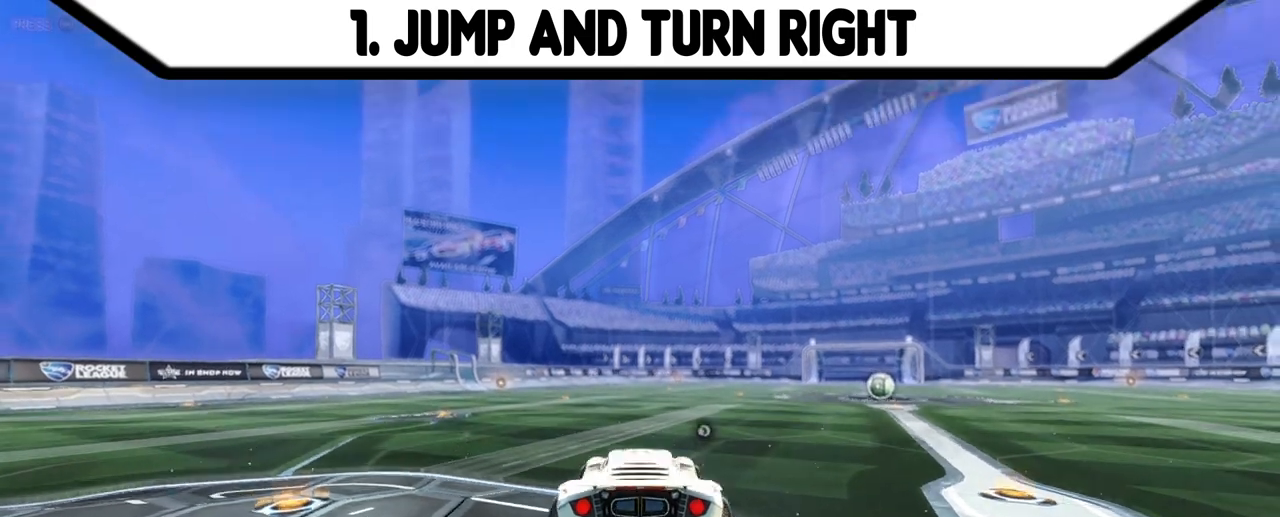
{"buttons": [], "left_stick": "center", "events": []}
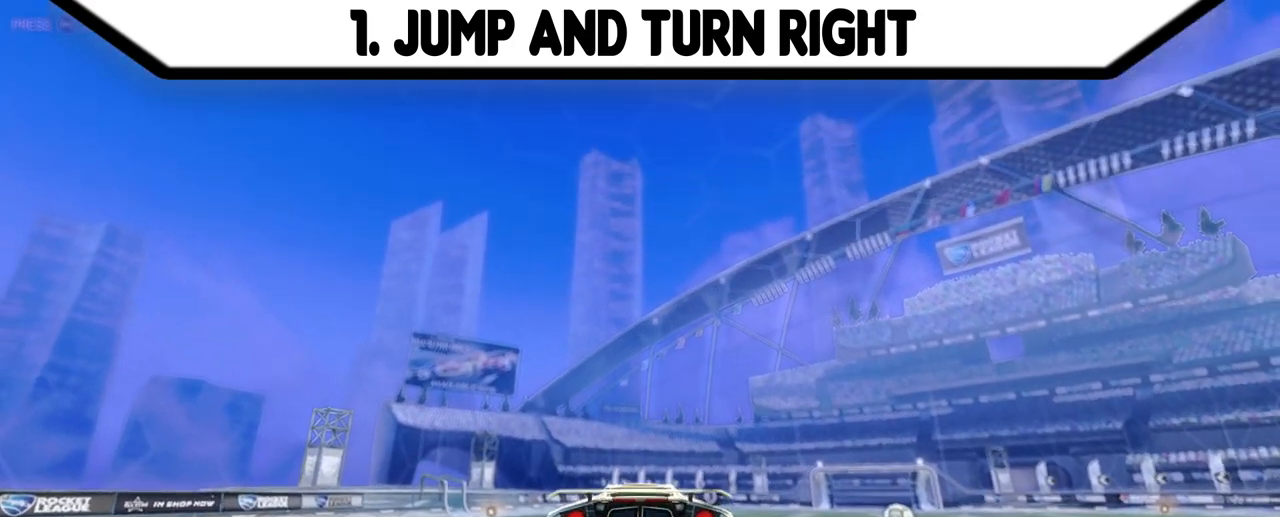
{"buttons": [], "left_stick": "center", "events": []}
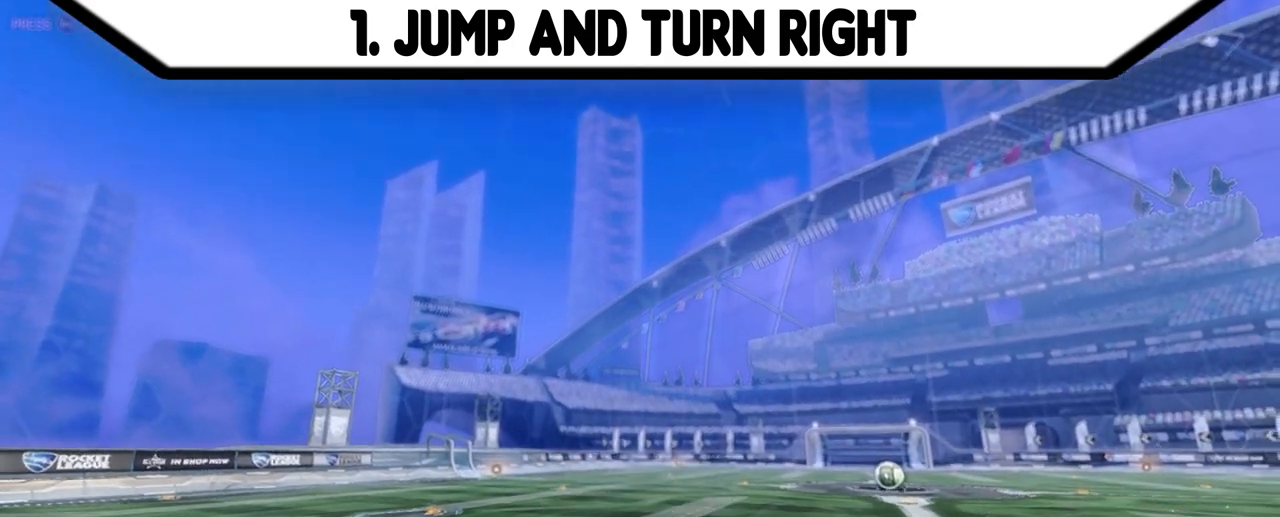
{"buttons": [], "left_stick": "center", "events": []}
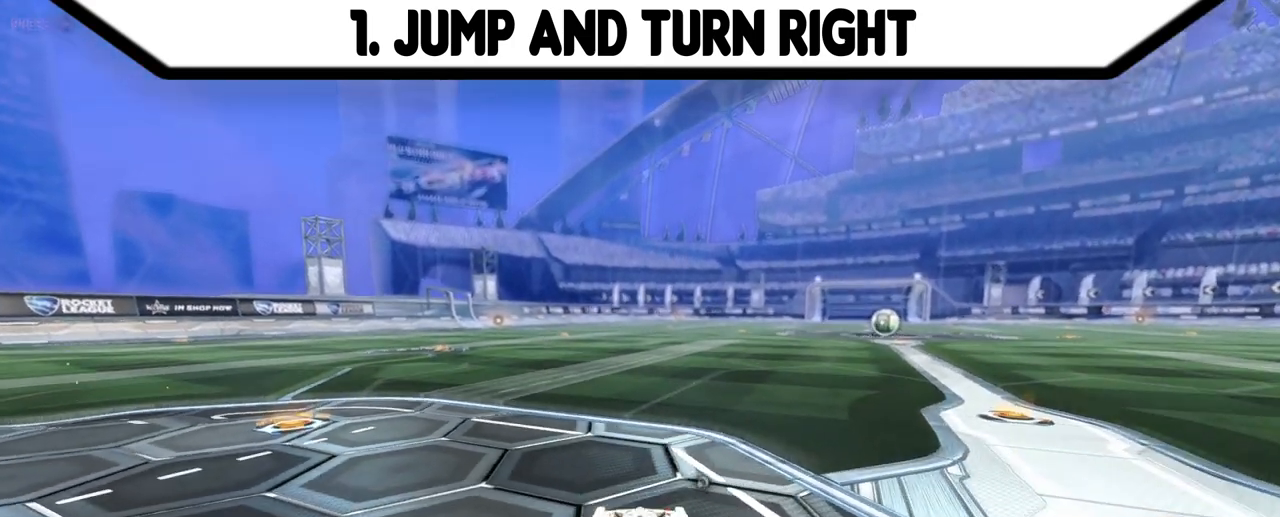
{"buttons": ["CROSS"], "left_stick": "center", "events": [[400, "CROSS", "down"]]}
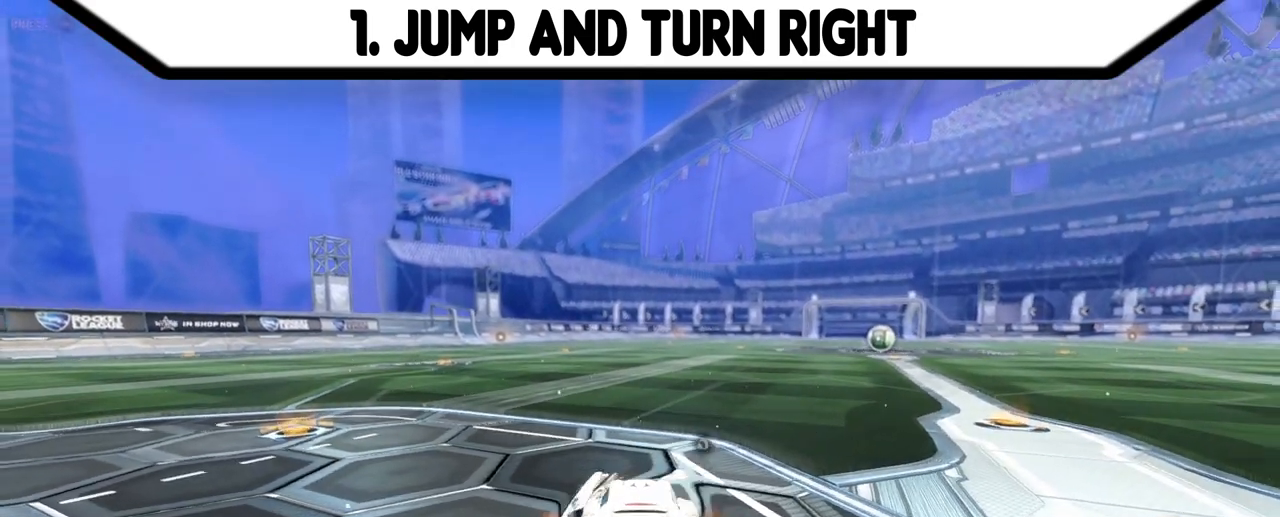
{"buttons": [], "left_stick": "right", "events": [[33, "CROSS", "up"], [33, "left_stick", "right"]]}
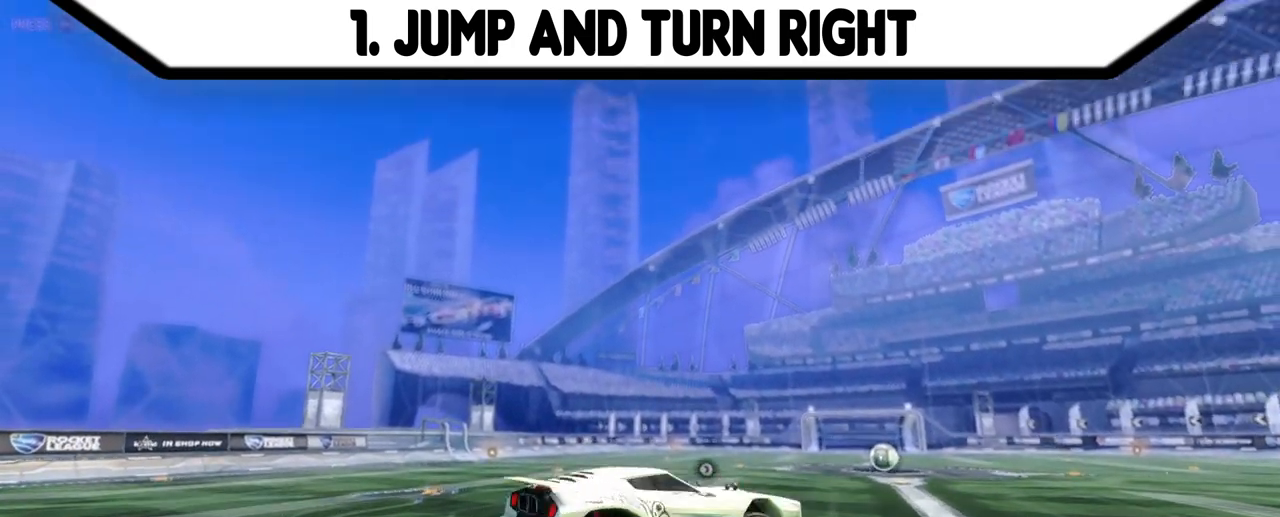
{"buttons": [], "left_stick": "right", "events": []}
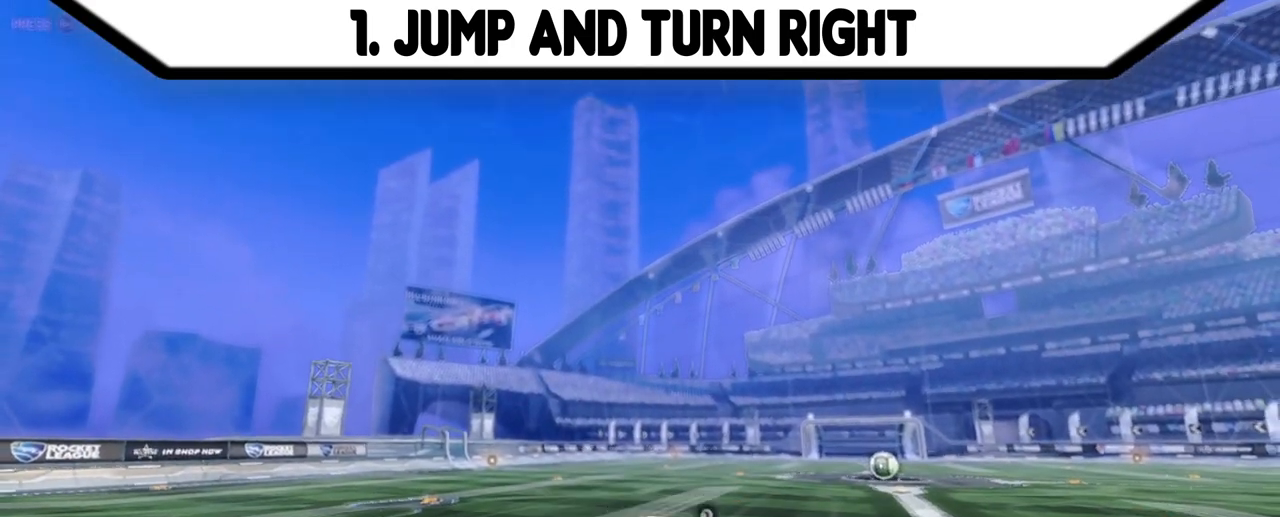
{"buttons": [], "left_stick": "center", "events": [[367, "left_stick", "center"]]}
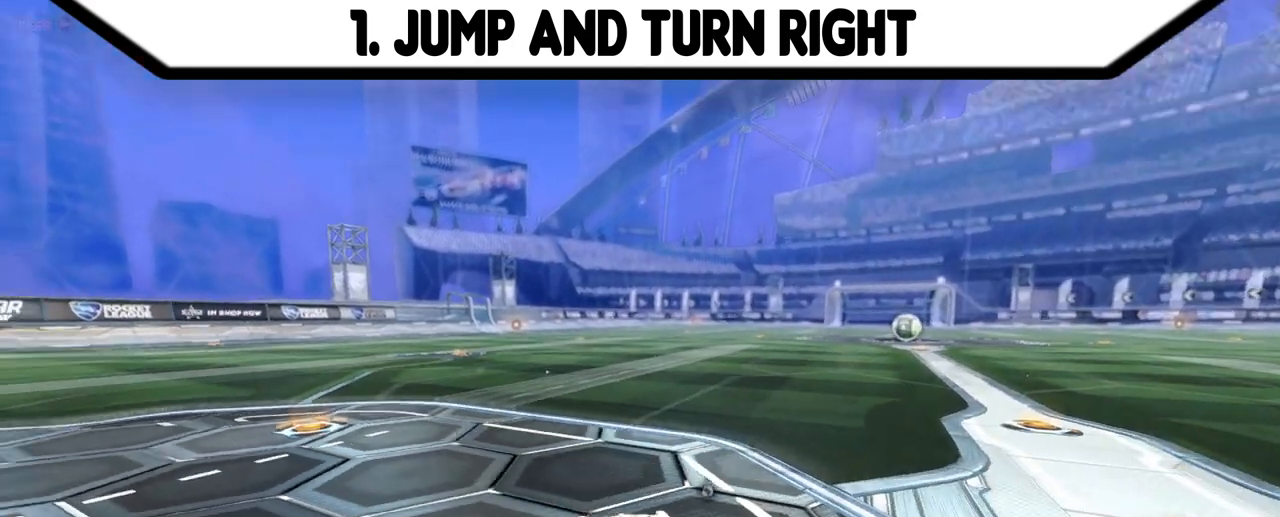
{"buttons": ["CROSS"], "left_stick": "right", "events": [[467, "CROSS", "down"], [500, "left_stick", "right"]]}
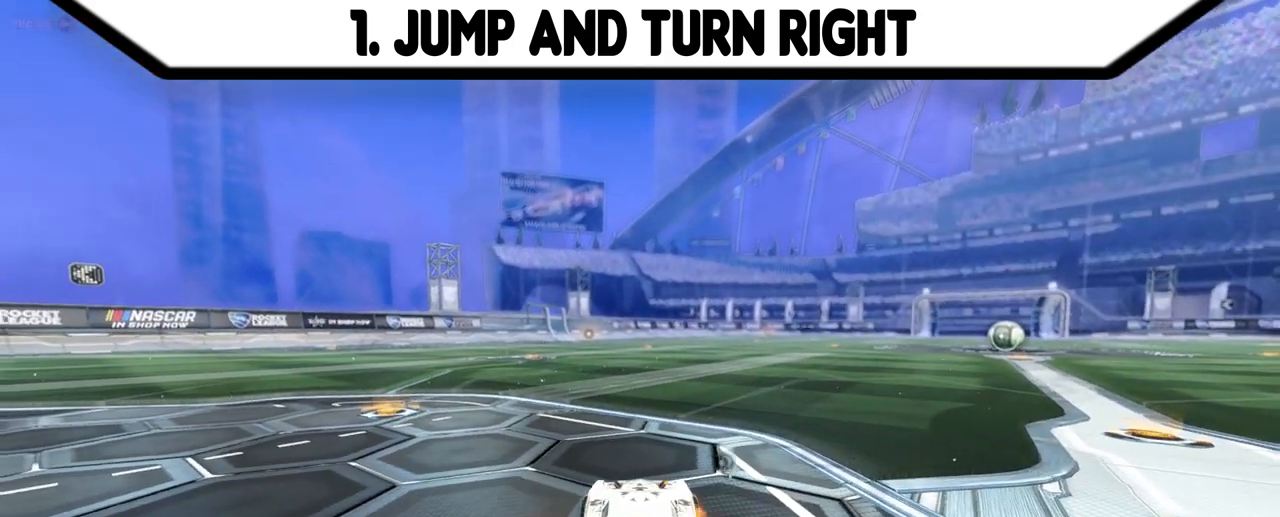
{"buttons": [], "left_stick": "right", "events": [[67, "CROSS", "up"]]}
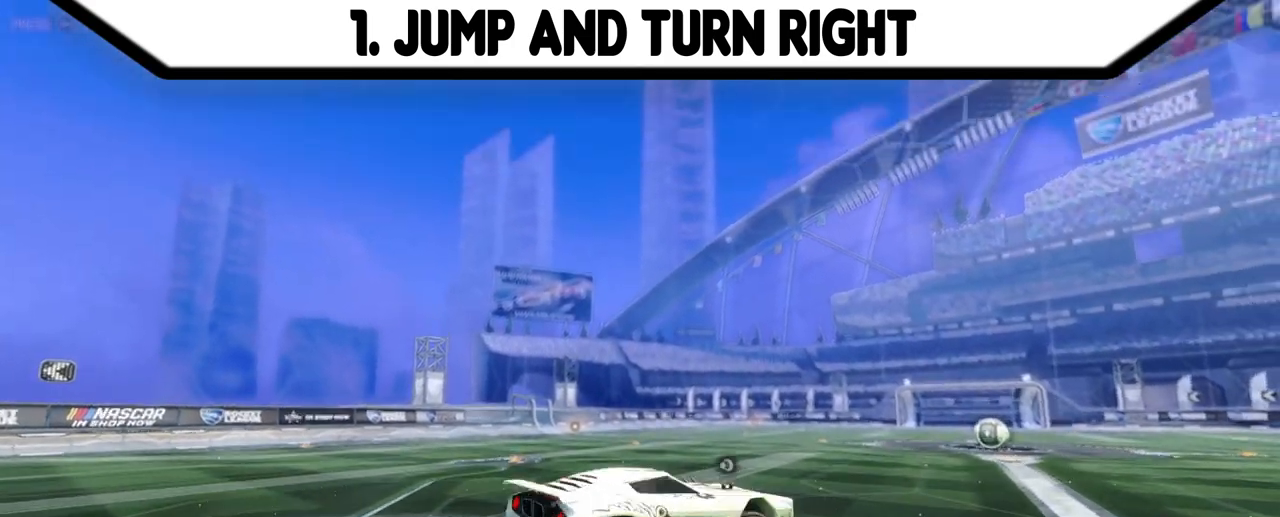
{"buttons": [], "left_stick": "right", "events": []}
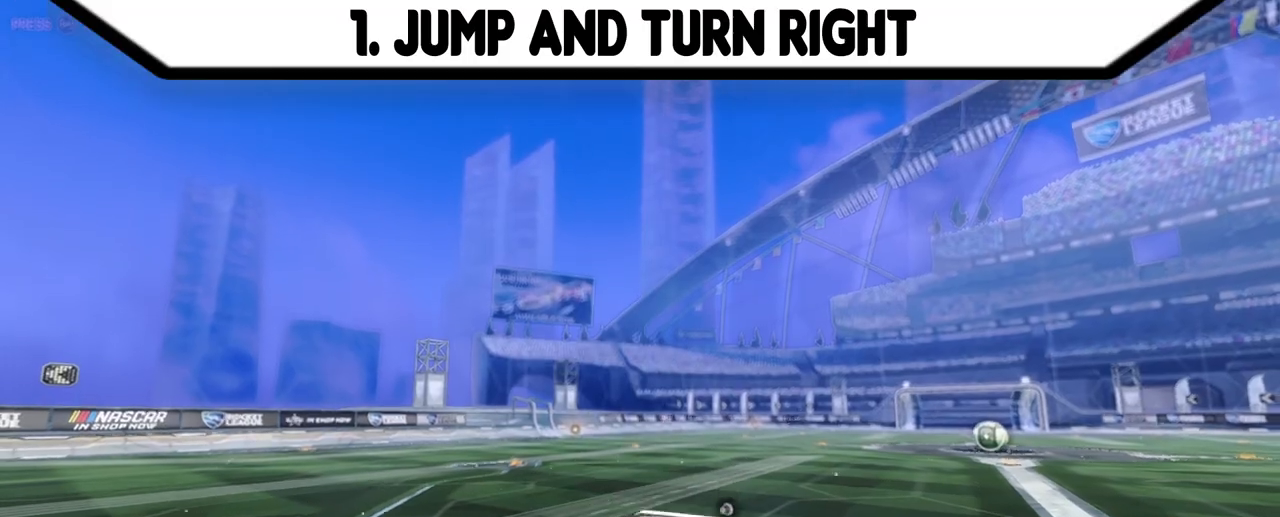
{"buttons": [], "left_stick": "right", "events": []}
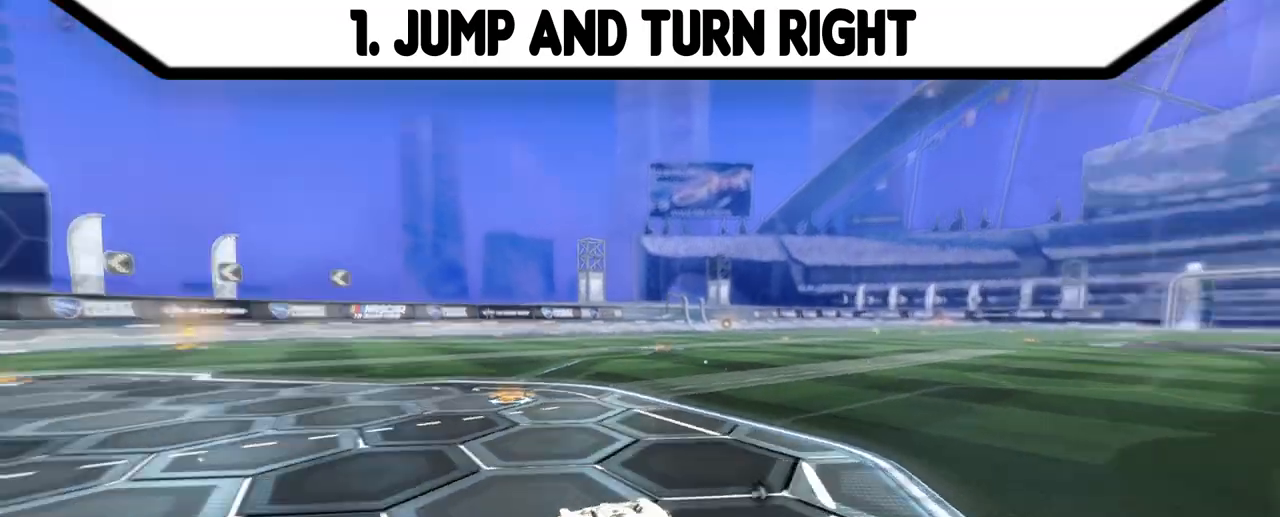
{"buttons": [], "left_stick": "center", "events": [[100, "left_stick", "center"]]}
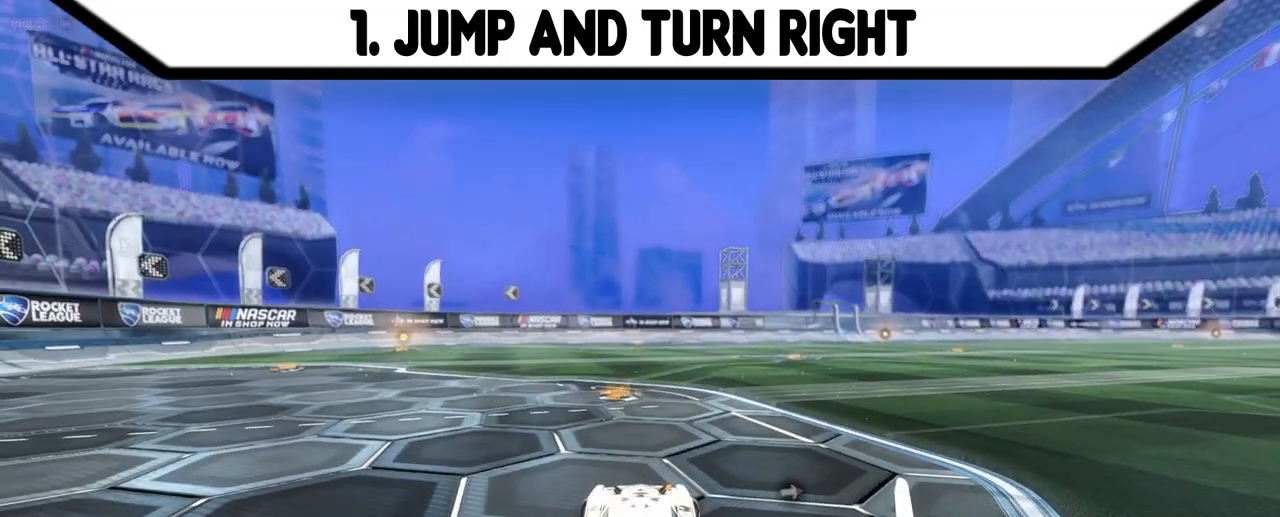
{"buttons": [], "left_stick": "right", "events": [[133, "CROSS", "down"], [200, "left_stick", "right"], [333, "CROSS", "up"]]}
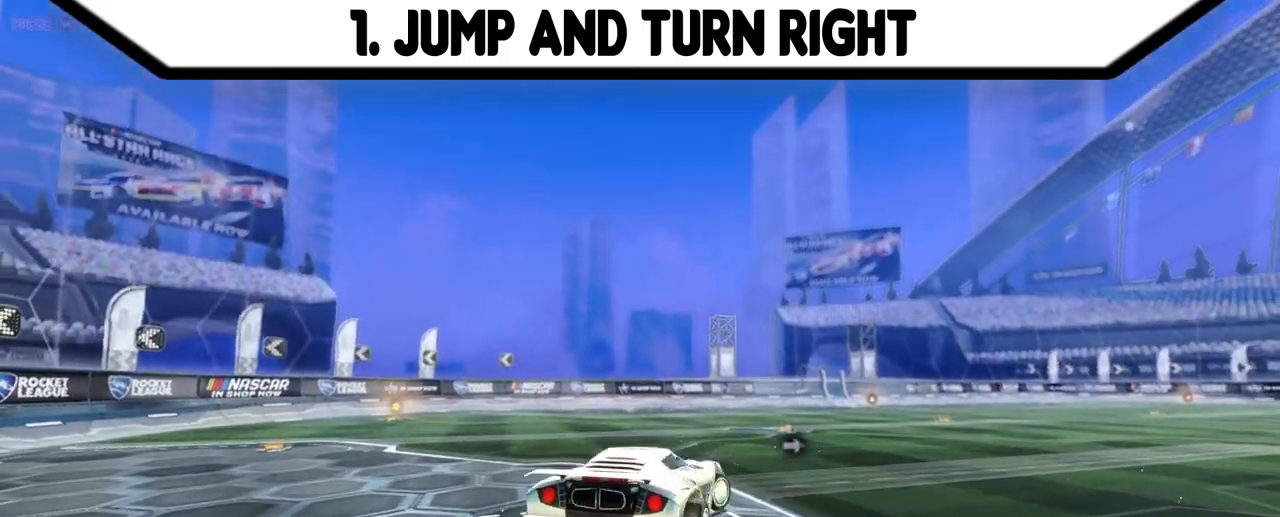
{"buttons": [], "left_stick": "right", "events": []}
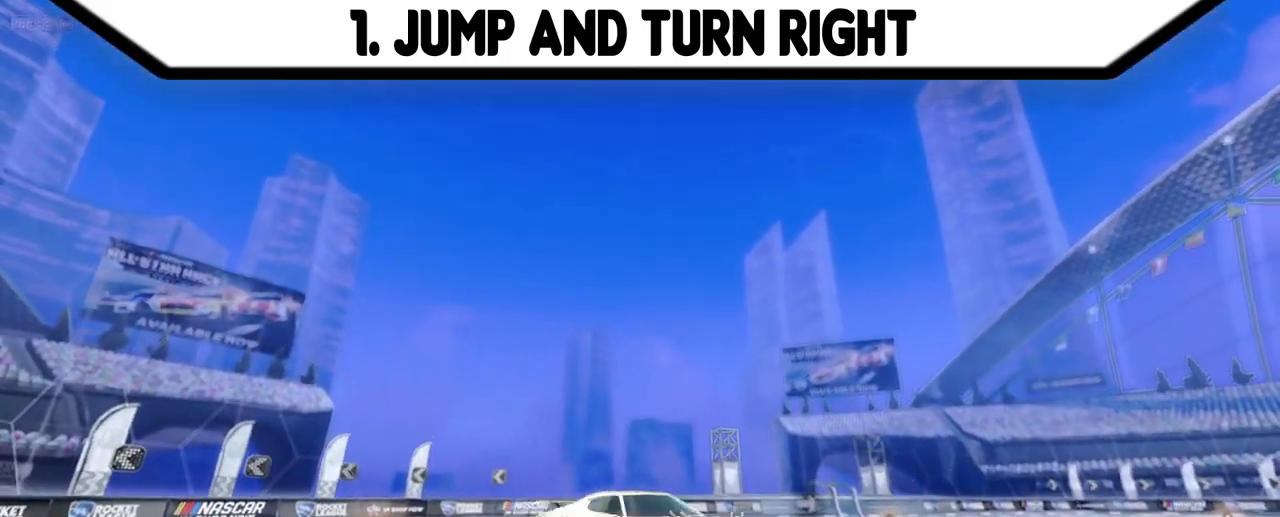
{"buttons": [], "left_stick": "center", "events": [[433, "left_stick", "center"]]}
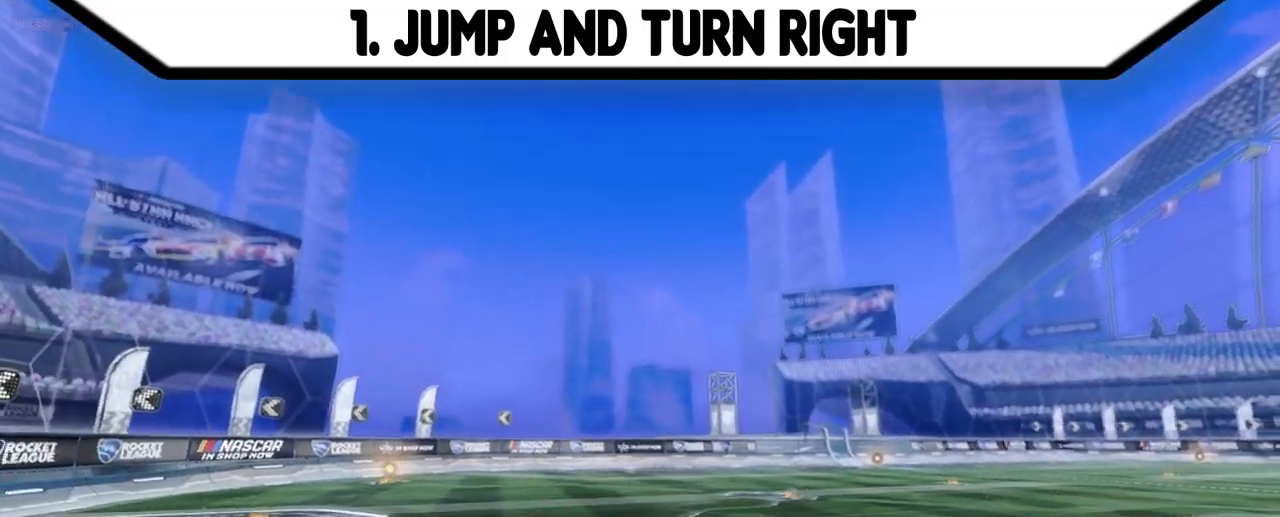
{"buttons": [], "left_stick": "center", "events": [[167, "left_stick", "left"], [333, "left_stick", "center"]]}
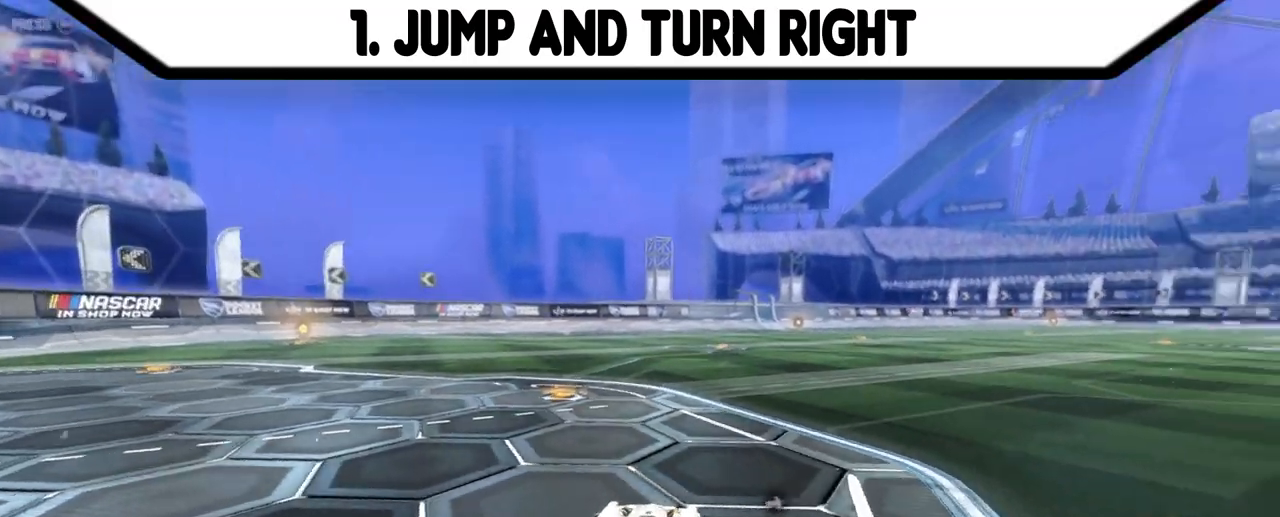
{"buttons": ["R2"], "left_stick": "center", "events": [[67, "R2", "down"], [67, "left_stick", "right"], [500, "left_stick", "center"]]}
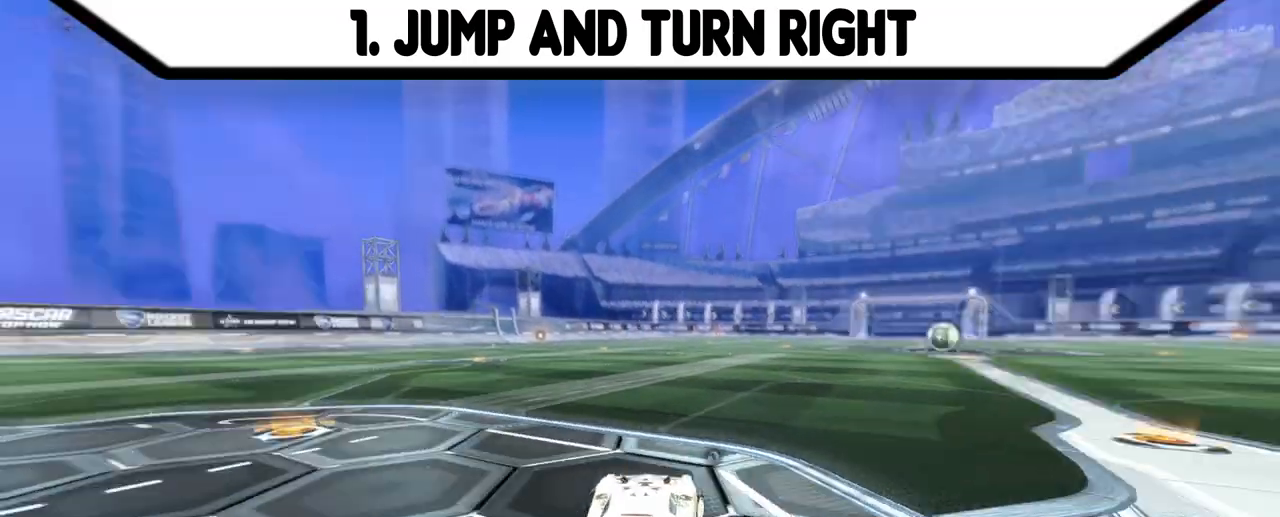
{"buttons": [], "left_stick": "center", "events": [[267, "R2", "up"]]}
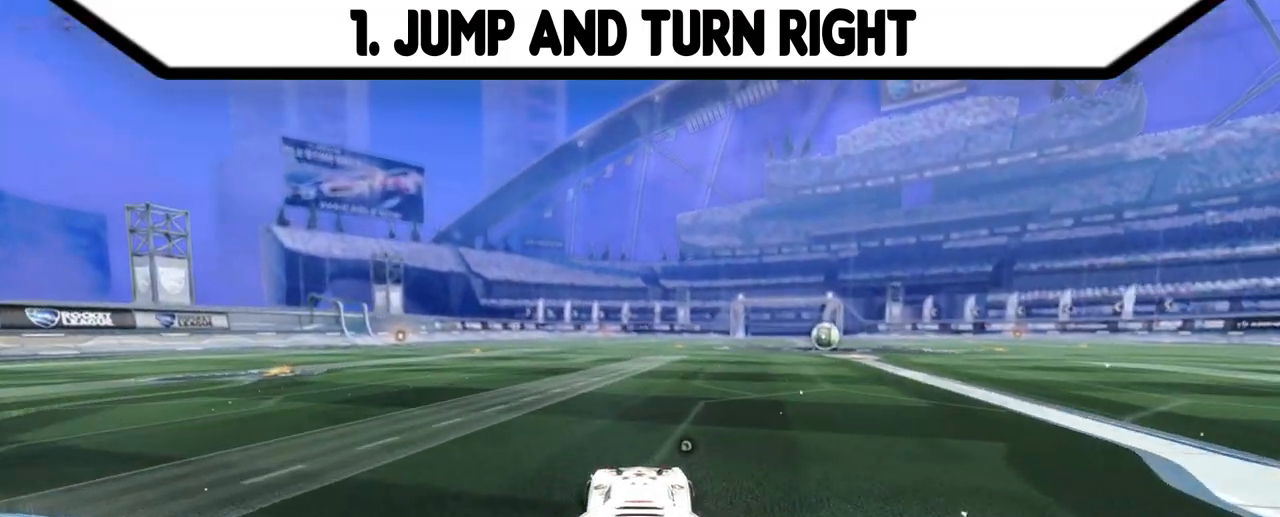
{"buttons": [], "left_stick": "center", "events": [[200, "left_stick", "right"], [333, "left_stick", "center"]]}
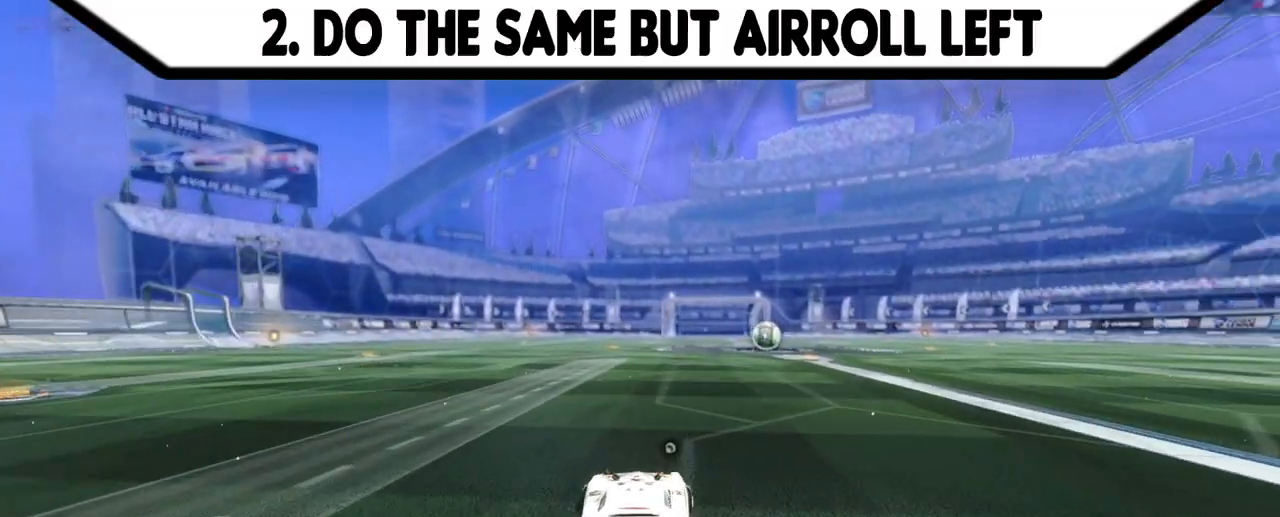
{"buttons": [], "left_stick": "center", "events": []}
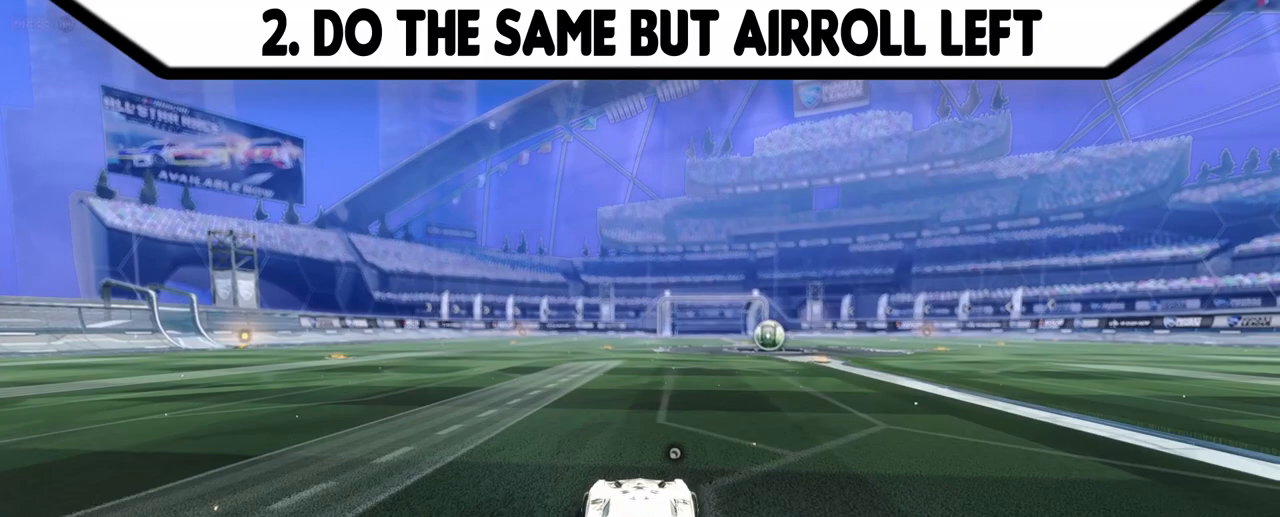
{"buttons": [], "left_stick": "center", "events": []}